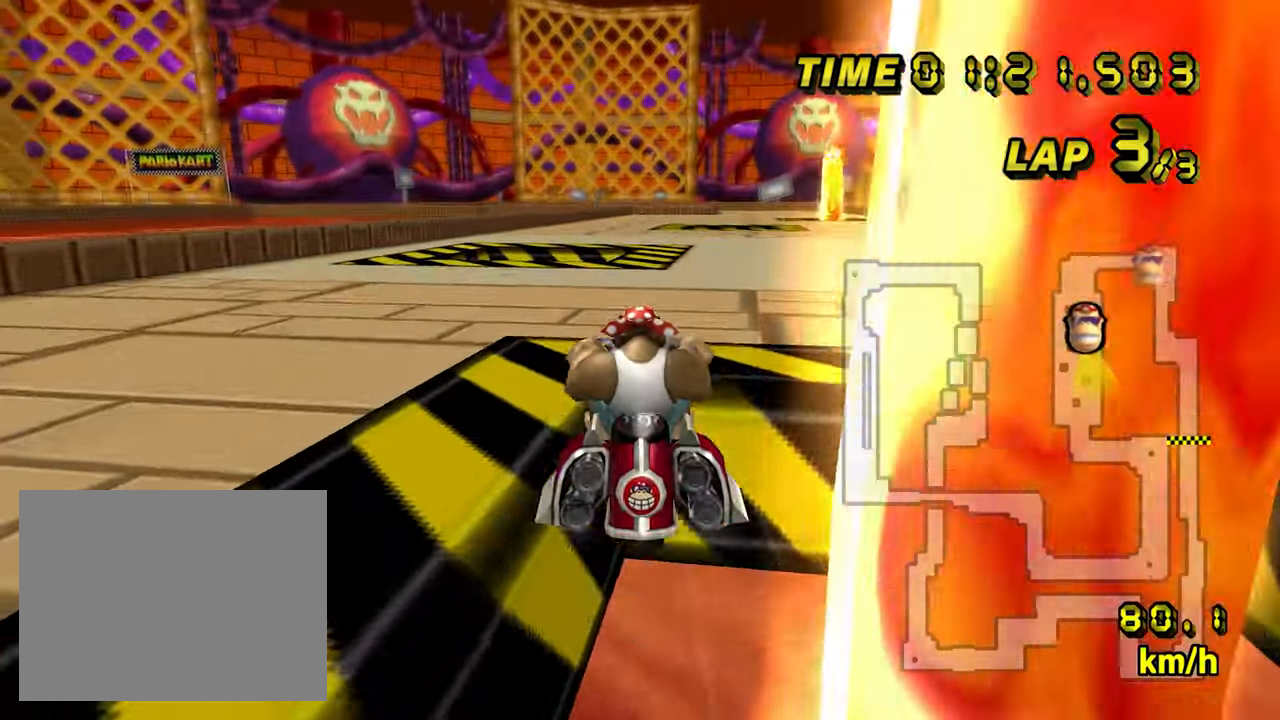
Gameplay with a controller (Nintendo layout); each line is a JSON object with the inputs held at the frame after it (dt_ms = milliseconds from this image to that frame). "events" lists button and stick changes between this image and that frame as [ms after this image, input, new state], when the widget could be followed in between. Not read: L3 R3.
{"dt_ms": 500, "buttons": ["A"], "left_stick": "center", "events": [[83, "B", "up"], [100, "left_stick", "center"]]}
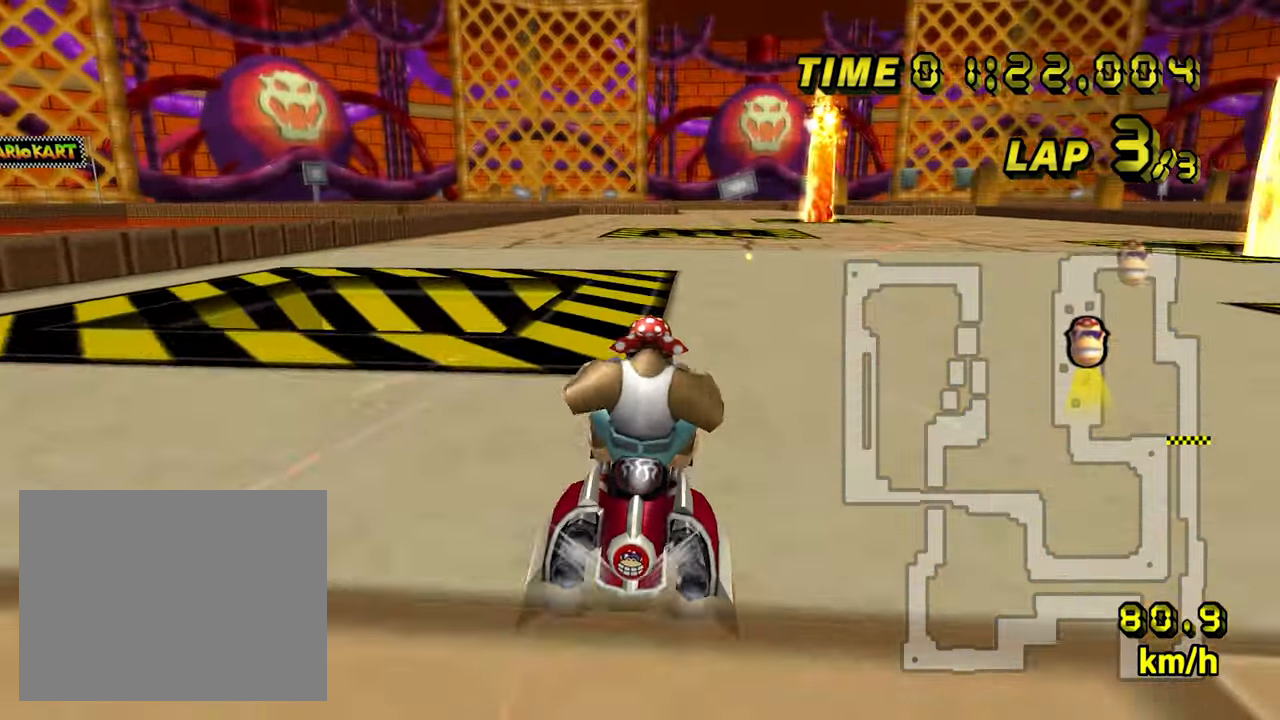
{"dt_ms": 500, "buttons": ["A"], "left_stick": "center", "events": []}
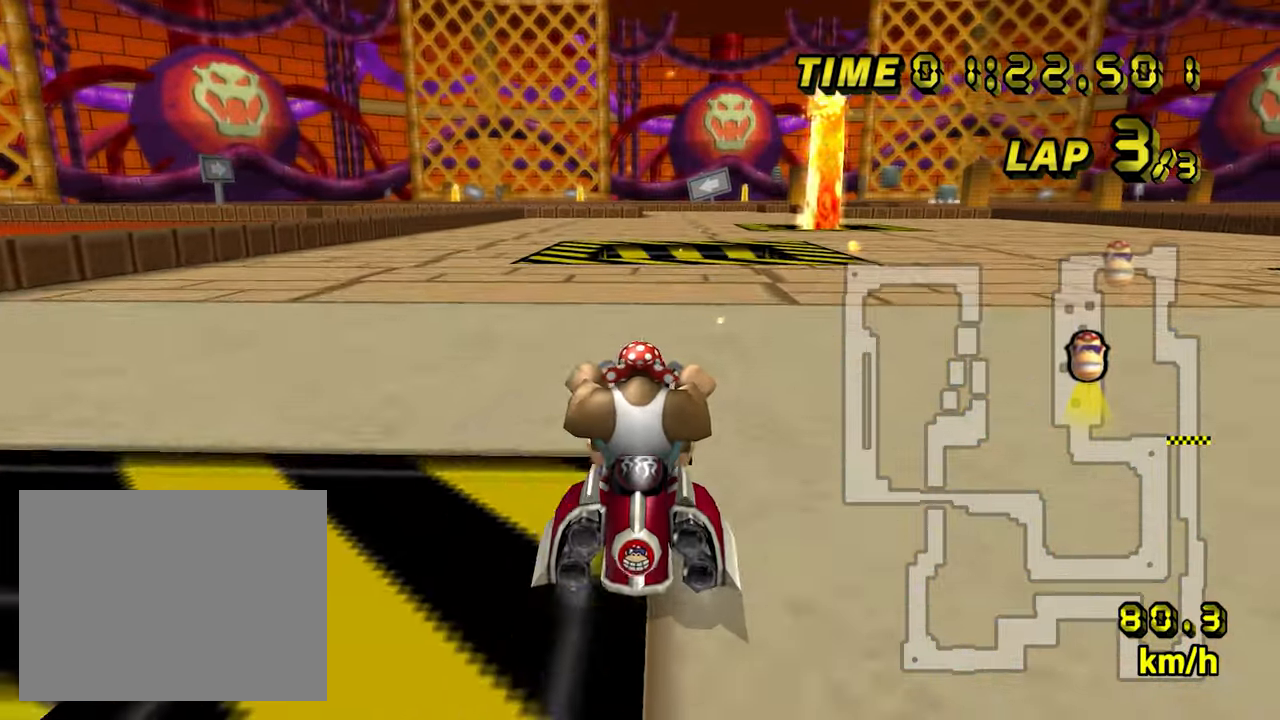
{"dt_ms": 1000, "buttons": ["A", "B"], "left_stick": "right", "events": [[567, "B", "down"], [633, "left_stick", "left"], [783, "left_stick", "center"], [883, "left_stick", "right"]]}
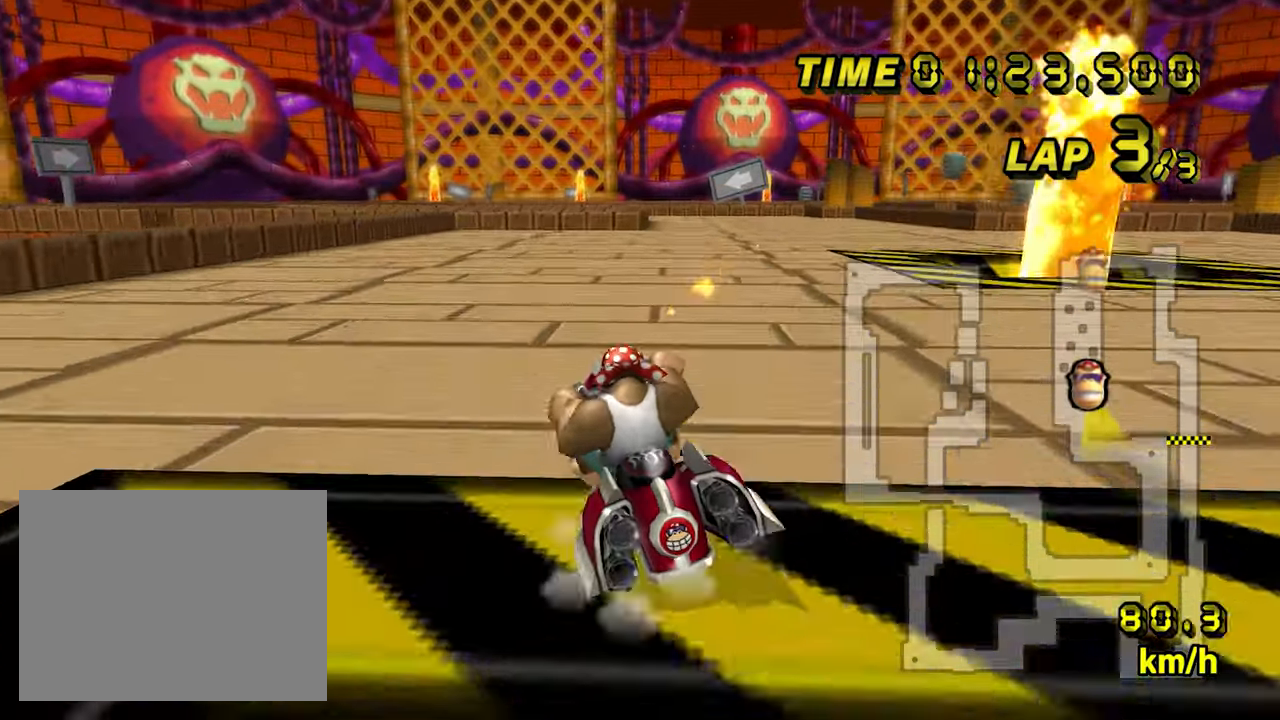
{"dt_ms": 500, "buttons": ["A", "B"], "left_stick": "right", "events": []}
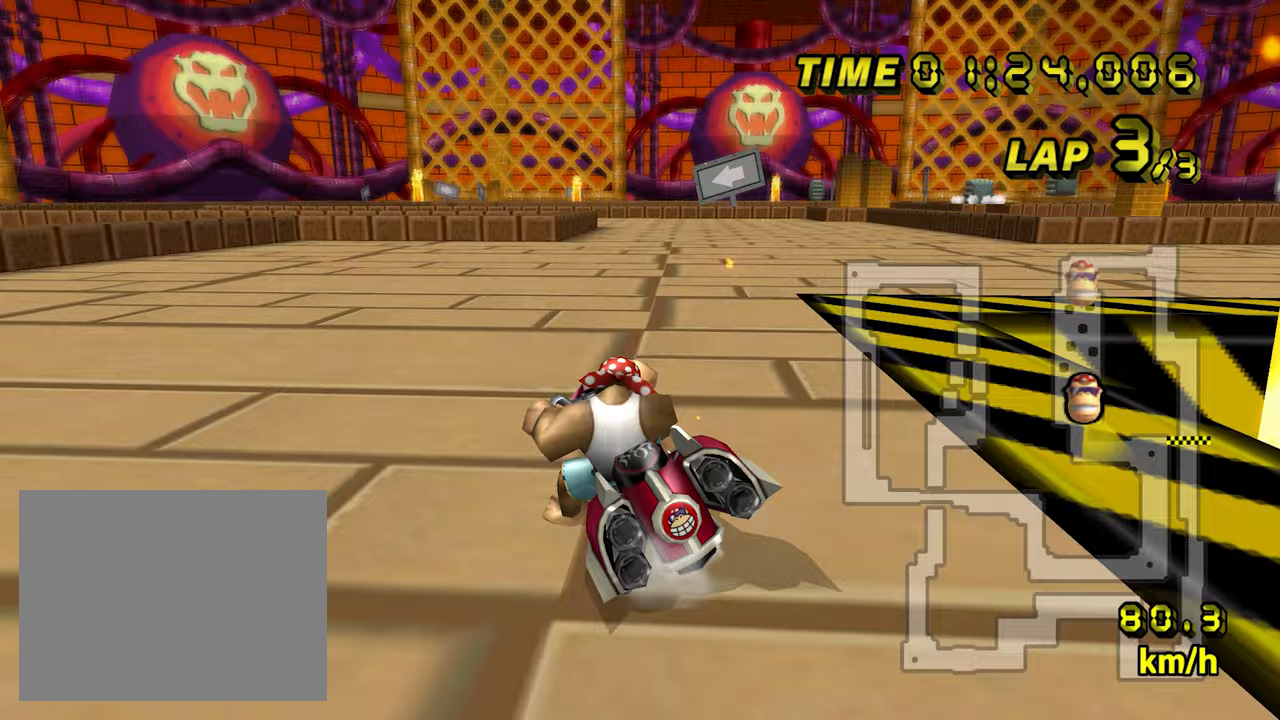
{"dt_ms": 500, "buttons": ["A", "B"], "left_stick": "up-right", "events": [[117, "left_stick", "center"], [183, "left_stick", "left"], [300, "left_stick", "center"], [400, "left_stick", "up-right"]]}
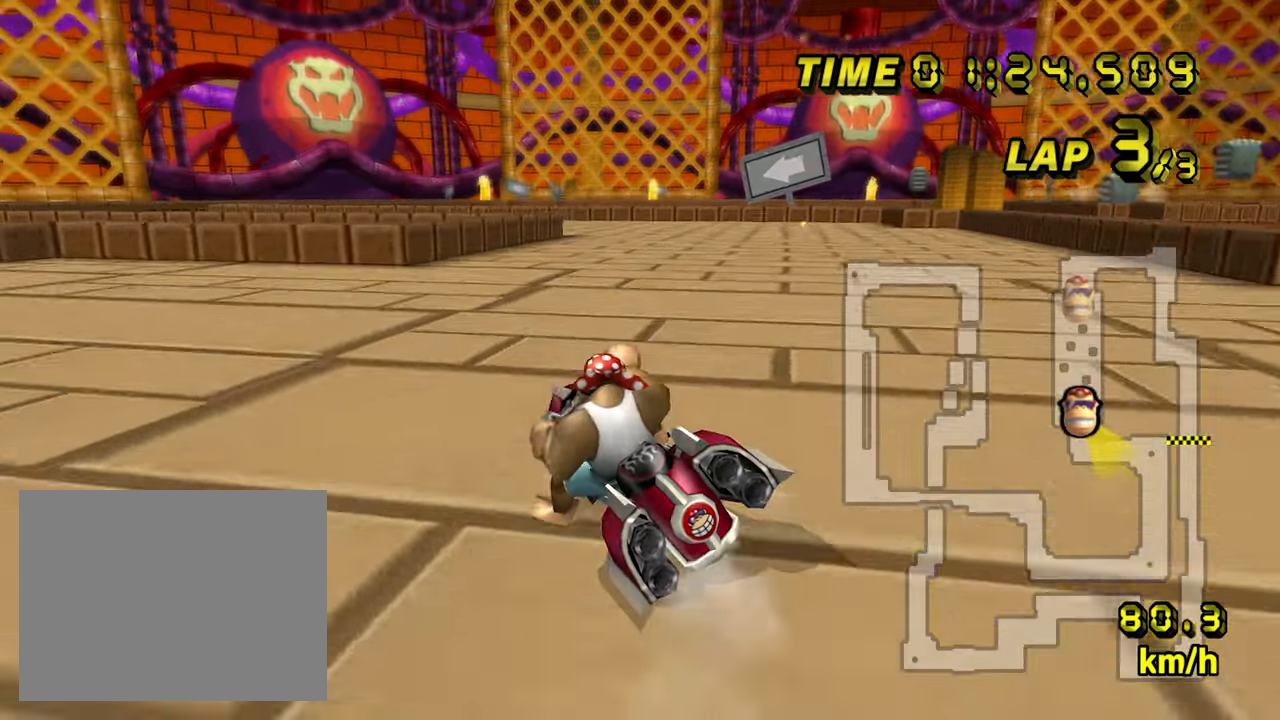
{"dt_ms": 500, "buttons": ["A", "B"], "left_stick": "left", "events": [[50, "left_stick", "center"], [150, "left_stick", "left"], [317, "left_stick", "center"], [417, "left_stick", "left"]]}
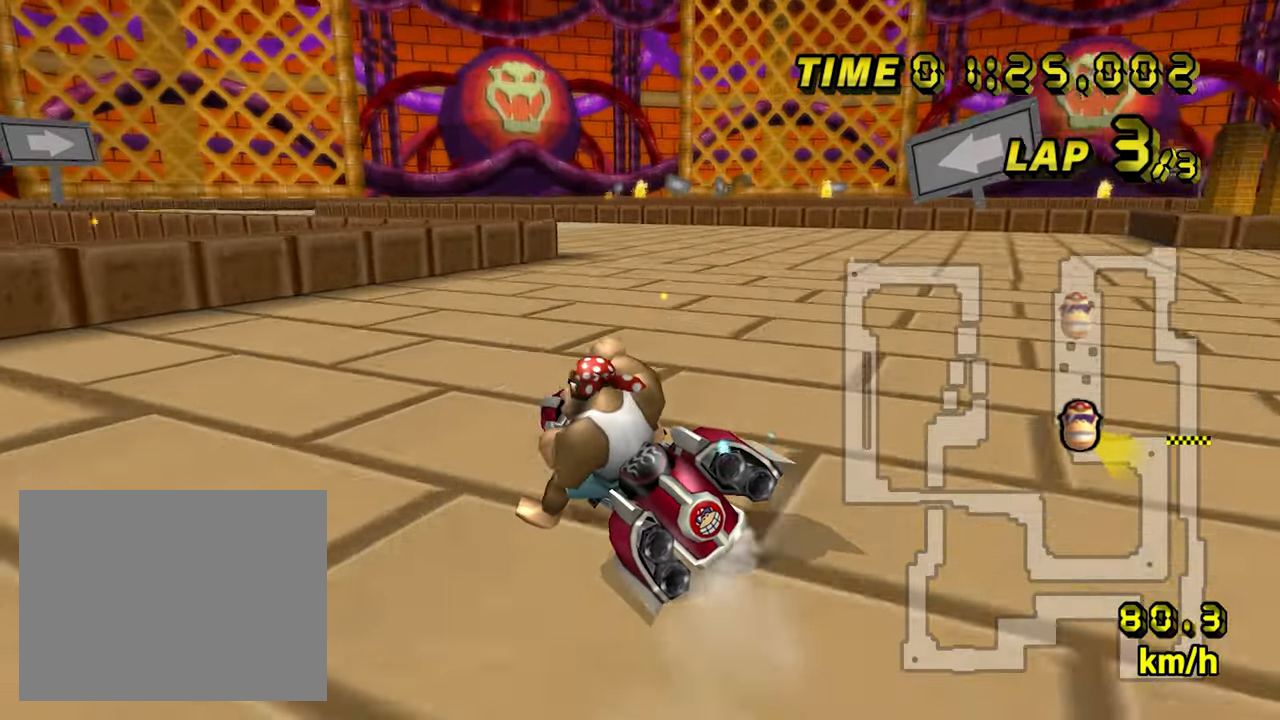
{"dt_ms": 500, "buttons": ["A", "B"], "left_stick": "center", "events": [[183, "B", "up"], [200, "left_stick", "center"], [467, "B", "down"]]}
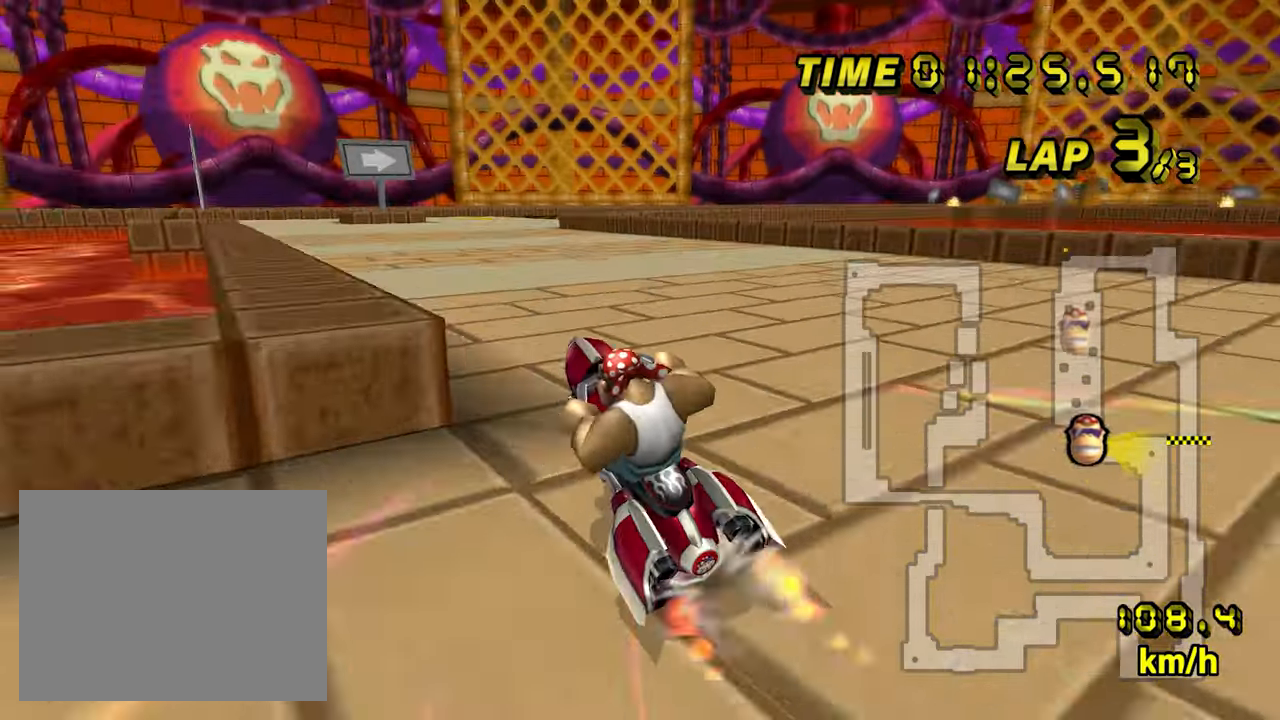
{"dt_ms": 500, "buttons": ["A", "B"], "left_stick": "center", "events": [[33, "left_stick", "right"], [483, "left_stick", "center"]]}
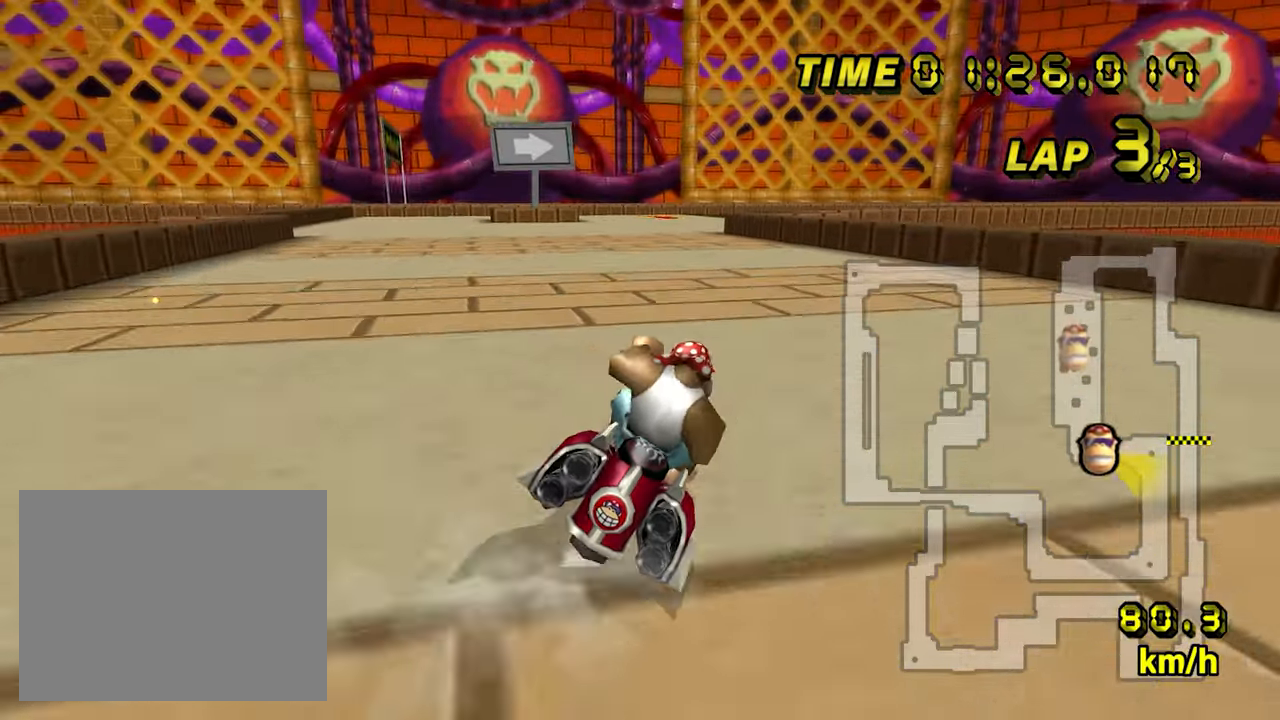
{"dt_ms": 500, "buttons": ["A", "B"], "left_stick": "up-right", "events": [[83, "left_stick", "left"], [267, "left_stick", "center"], [317, "left_stick", "up-right"]]}
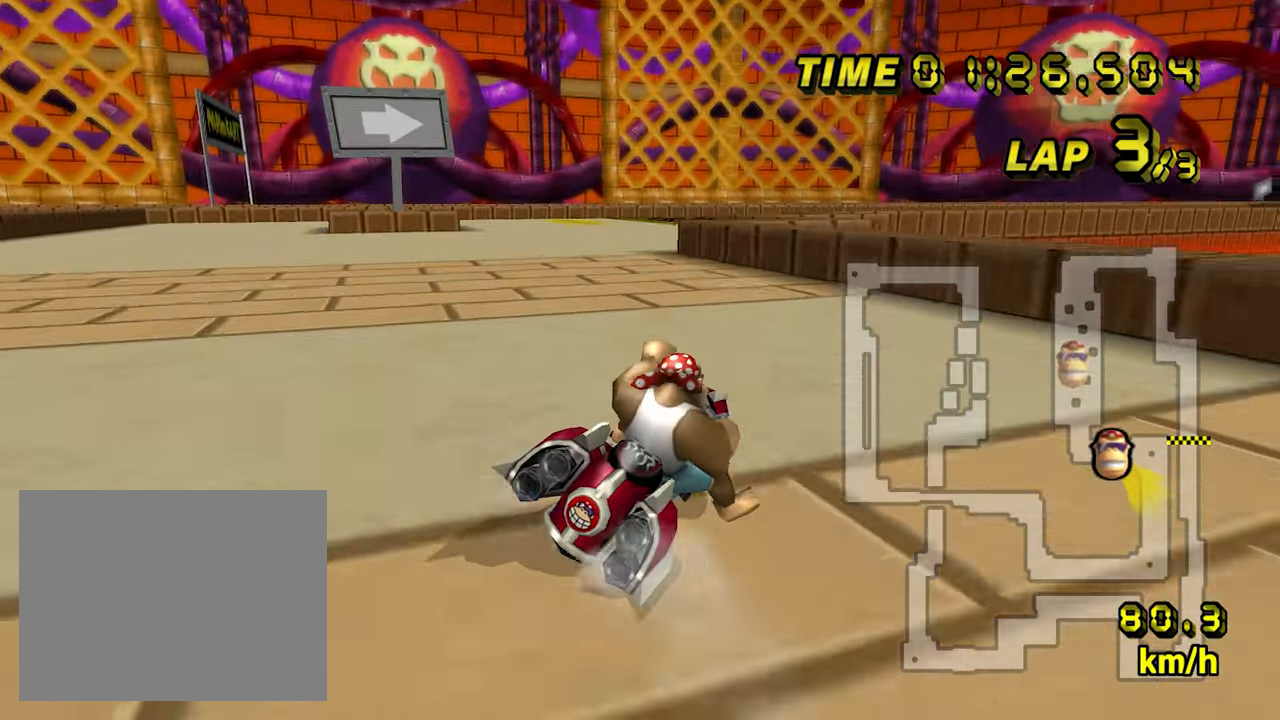
{"dt_ms": 500, "buttons": ["A", "B"], "left_stick": "up-right", "events": [[167, "left_stick", "center"], [233, "left_stick", "left"], [383, "left_stick", "center"], [450, "left_stick", "up-right"]]}
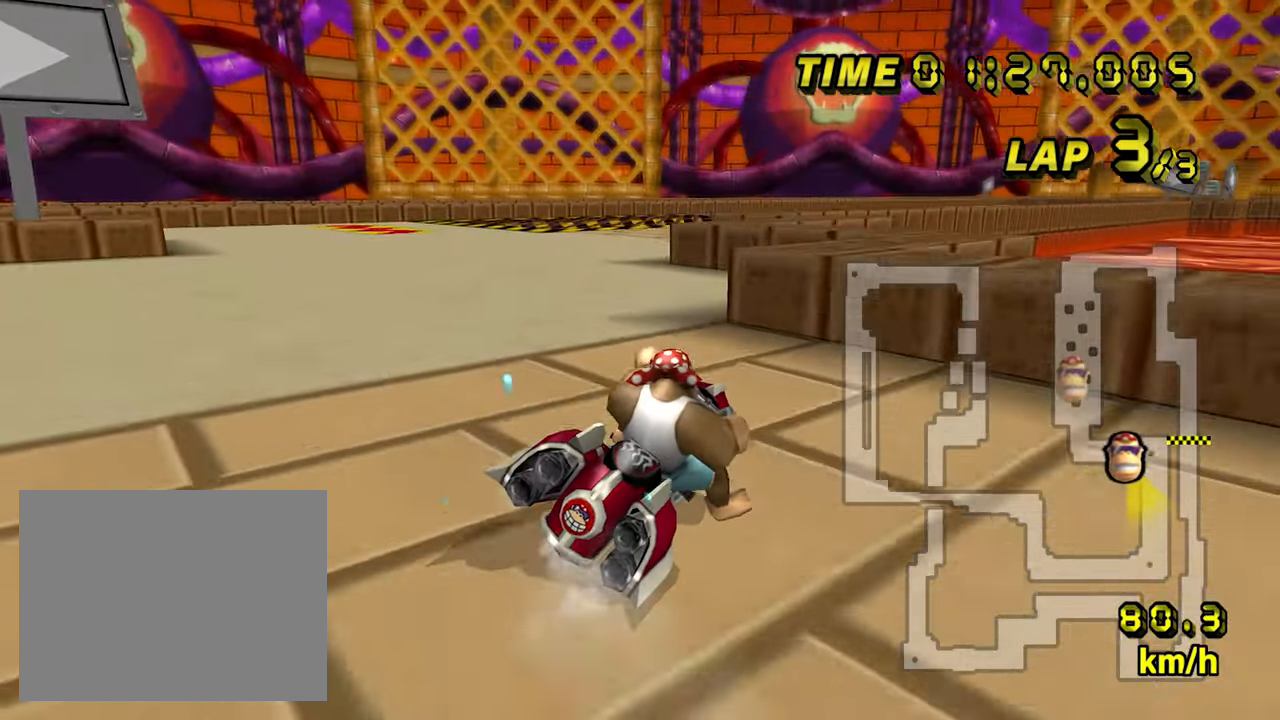
{"dt_ms": 500, "buttons": ["A"], "left_stick": "center", "events": [[67, "left_stick", "center"], [250, "B", "up"], [350, "left_stick", "left"], [417, "left_stick", "center"]]}
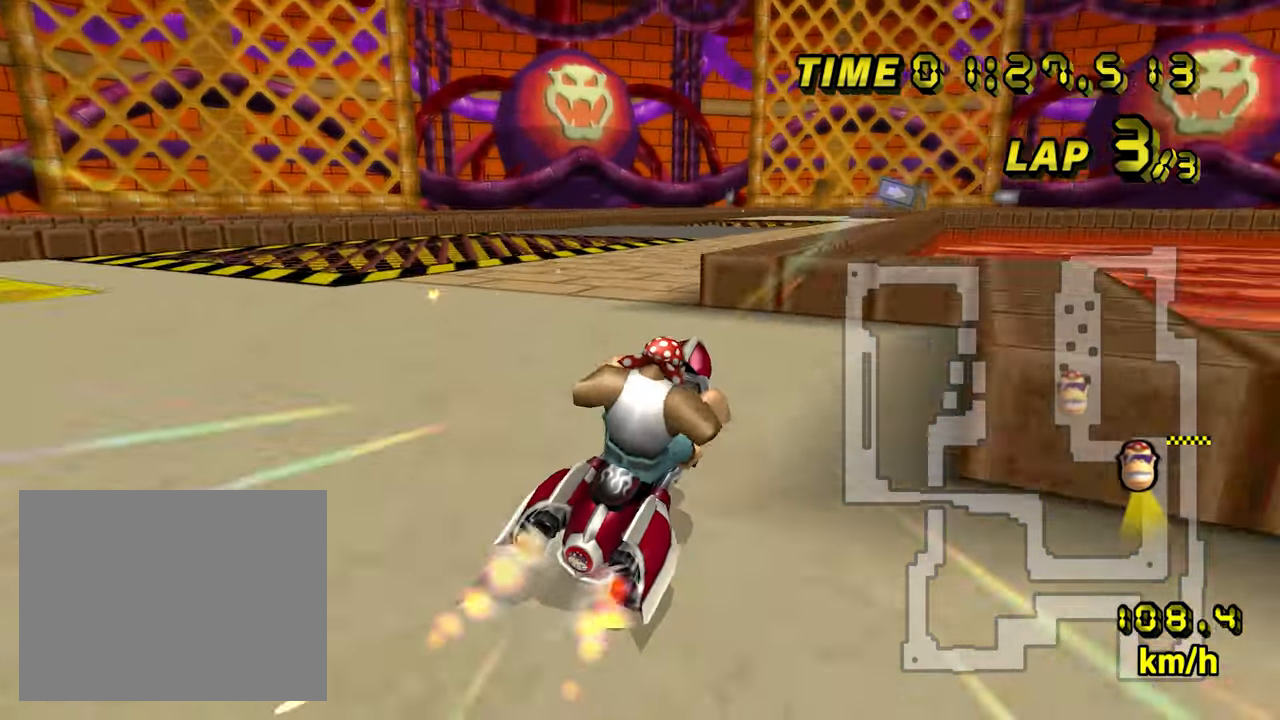
{"dt_ms": 500, "buttons": ["A"], "left_stick": "center", "events": []}
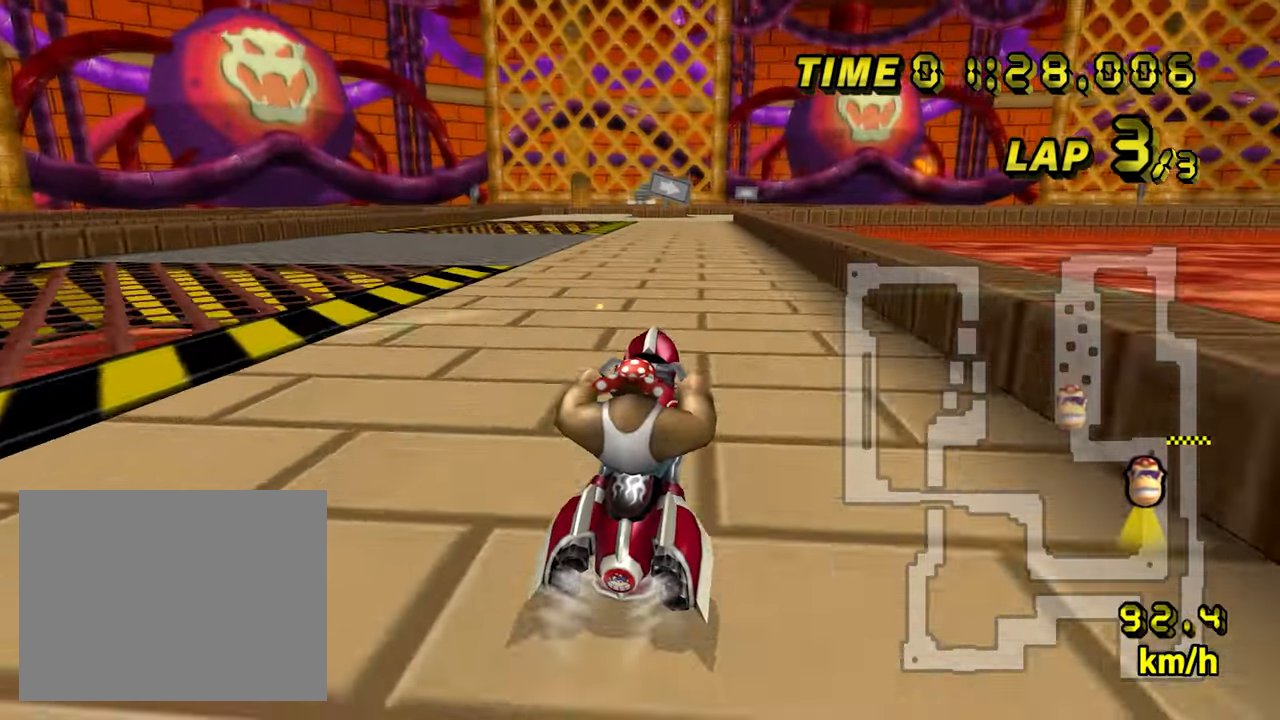
{"dt_ms": 500, "buttons": ["A", "B"], "left_stick": "center", "events": [[483, "B", "down"]]}
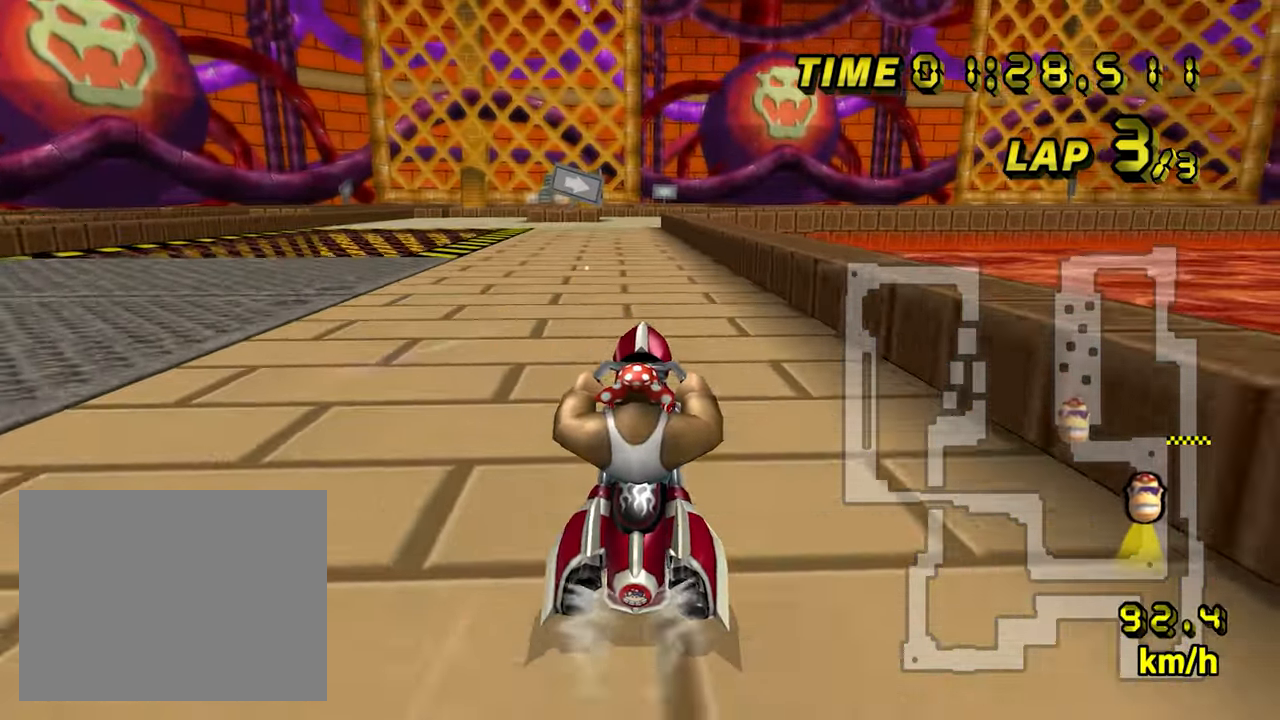
{"dt_ms": 500, "buttons": ["A", "B"], "left_stick": "left", "events": [[83, "left_stick", "right"], [233, "left_stick", "center"], [317, "left_stick", "left"]]}
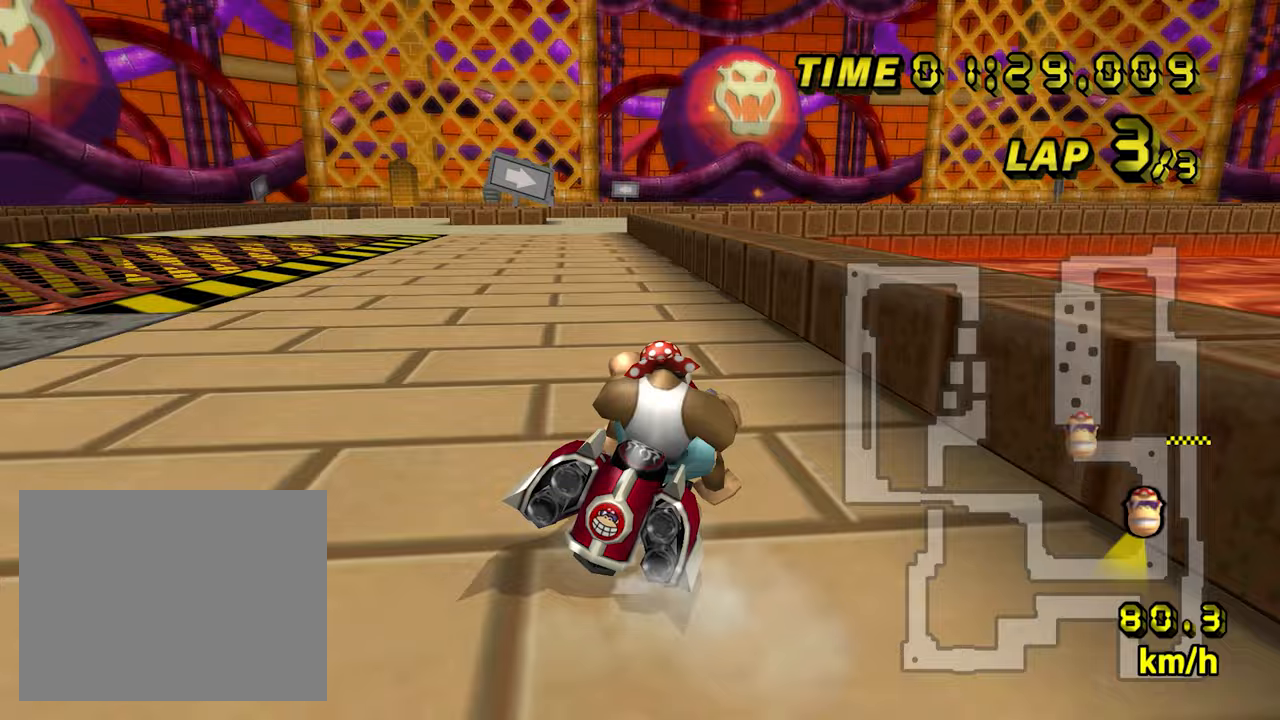
{"dt_ms": 500, "buttons": ["A", "B"], "left_stick": "right", "events": [[217, "left_stick", "center"], [267, "left_stick", "right"]]}
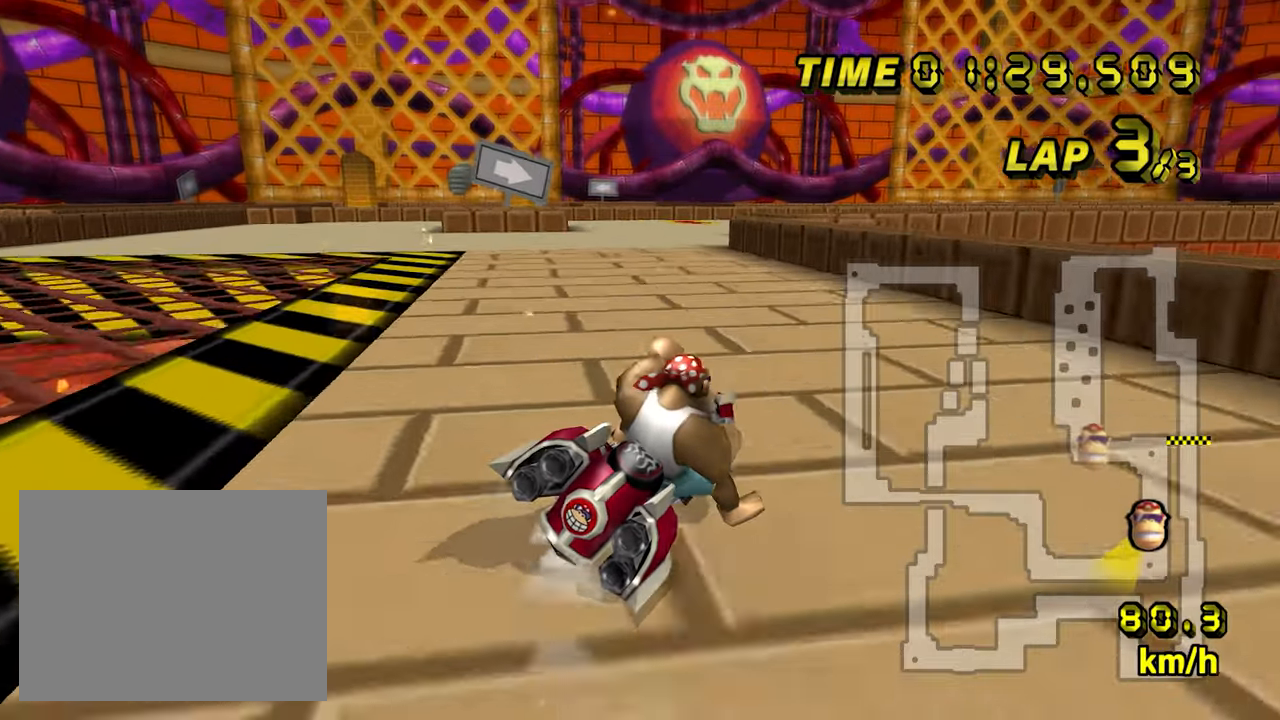
{"dt_ms": 500, "buttons": ["A", "B"], "left_stick": "left", "events": [[317, "left_stick", "center"], [417, "left_stick", "left"]]}
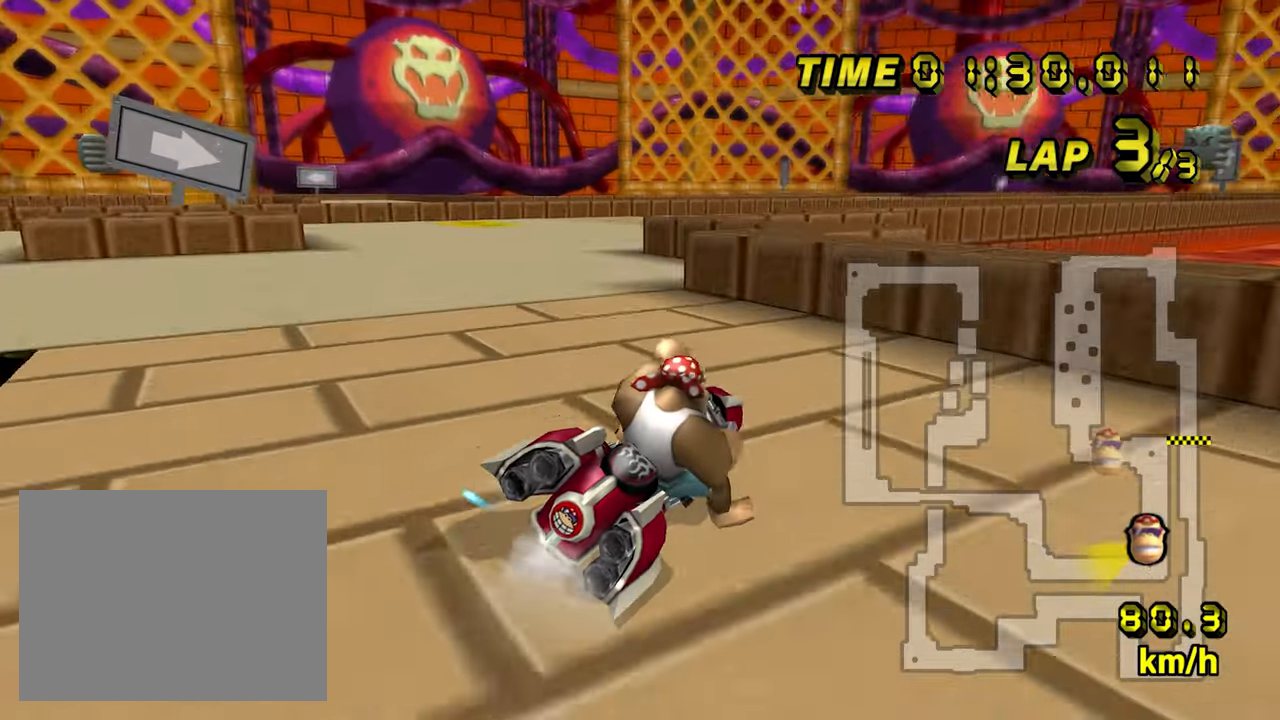
{"dt_ms": 500, "buttons": ["A"], "left_stick": "center", "events": [[83, "left_stick", "center"], [367, "B", "up"]]}
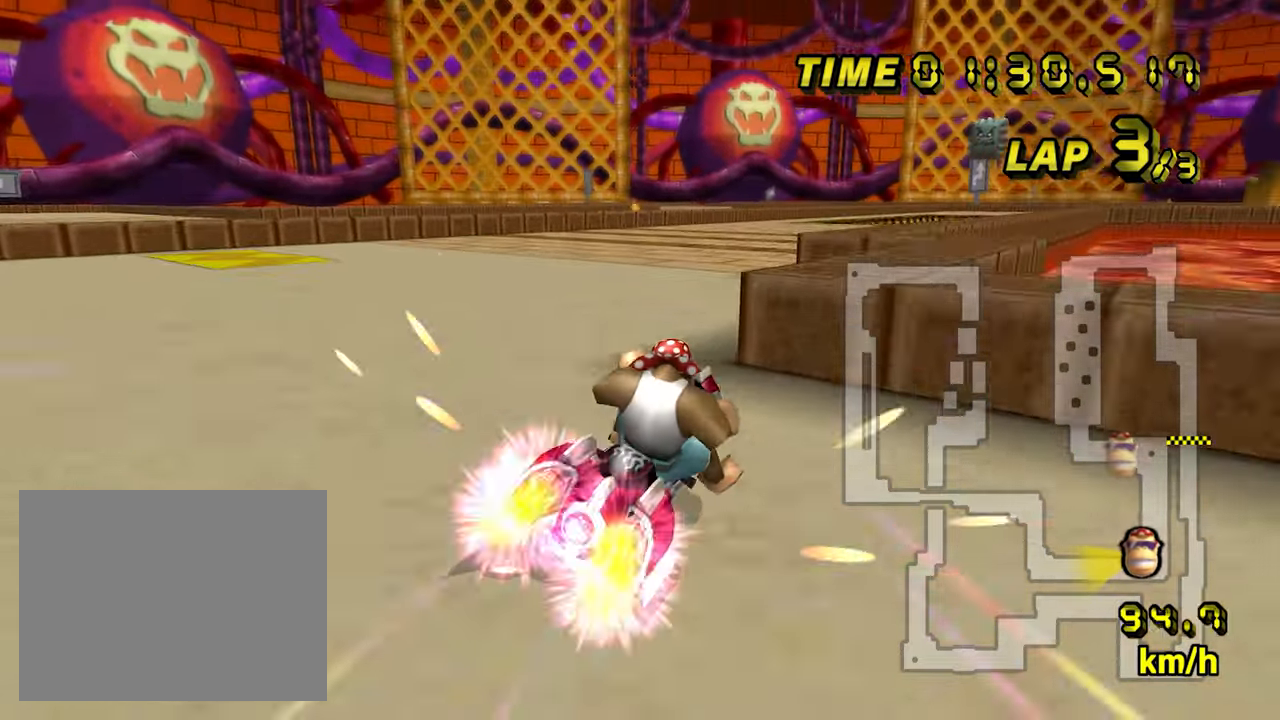
{"dt_ms": 500, "buttons": ["A"], "left_stick": "center", "events": []}
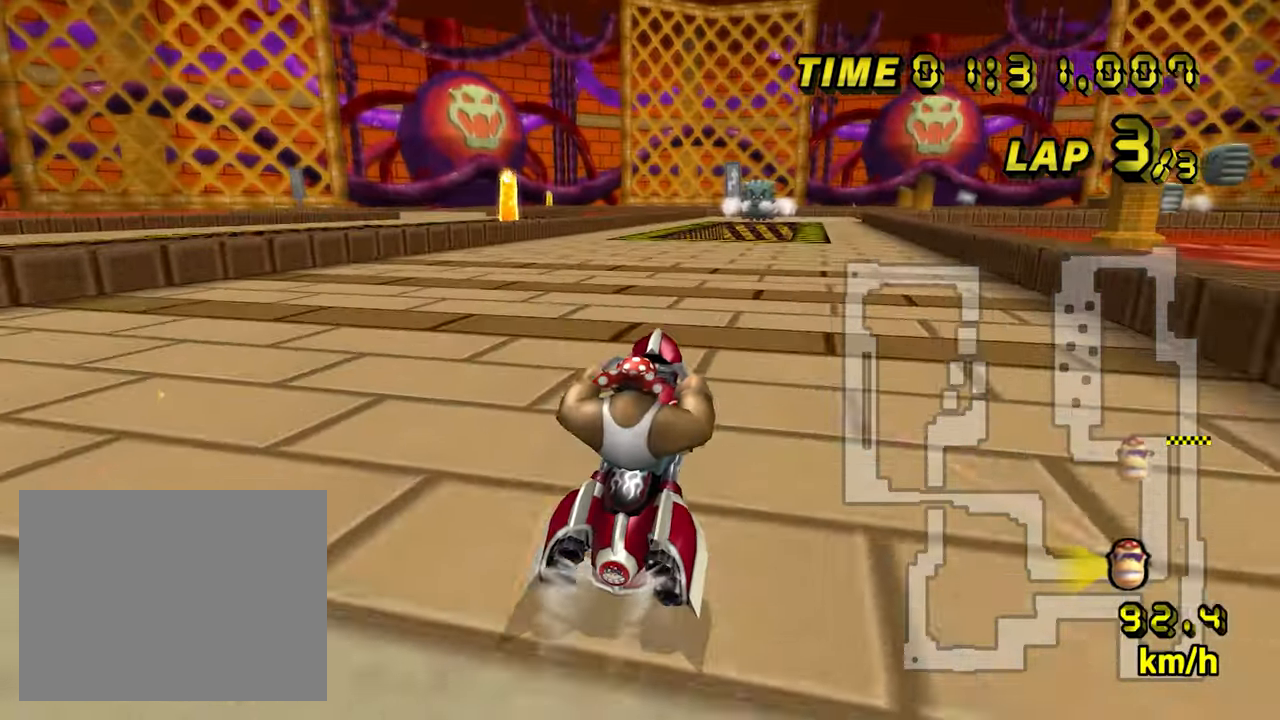
{"dt_ms": 500, "buttons": ["A"], "left_stick": "center", "events": []}
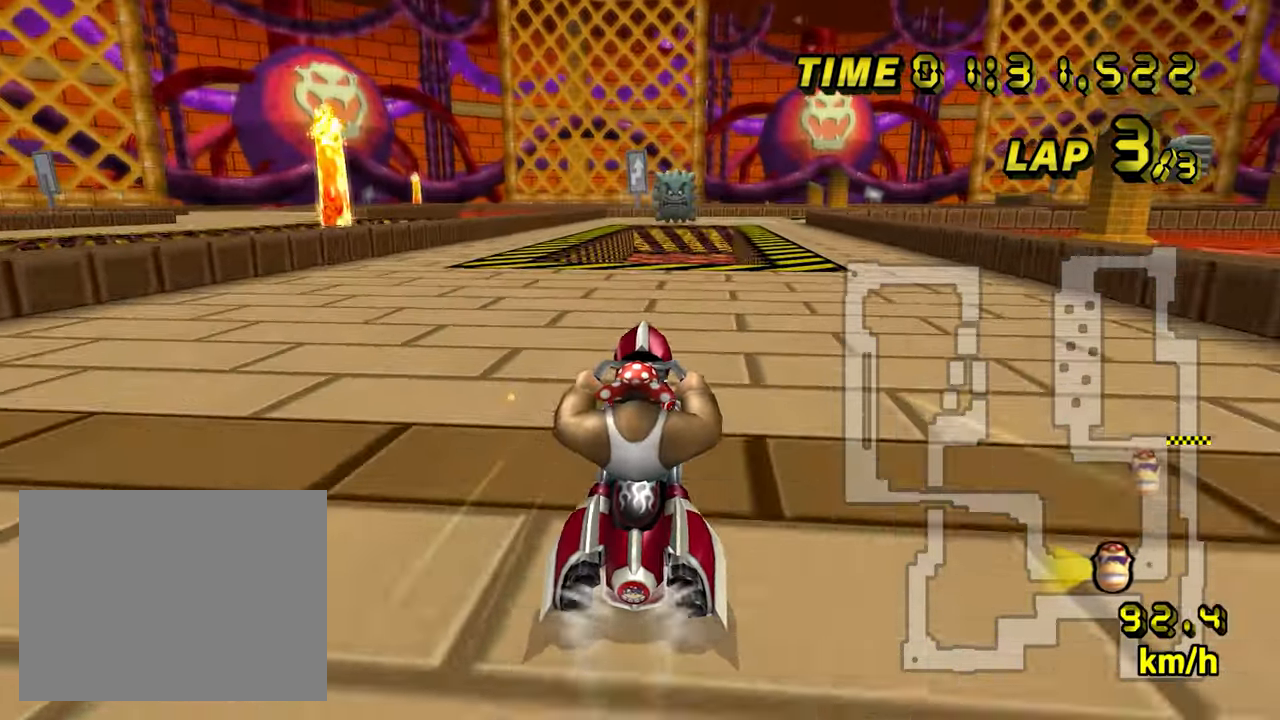
{"dt_ms": 500, "buttons": ["A", "B"], "left_stick": "right", "events": [[150, "B", "down"], [250, "left_stick", "right"]]}
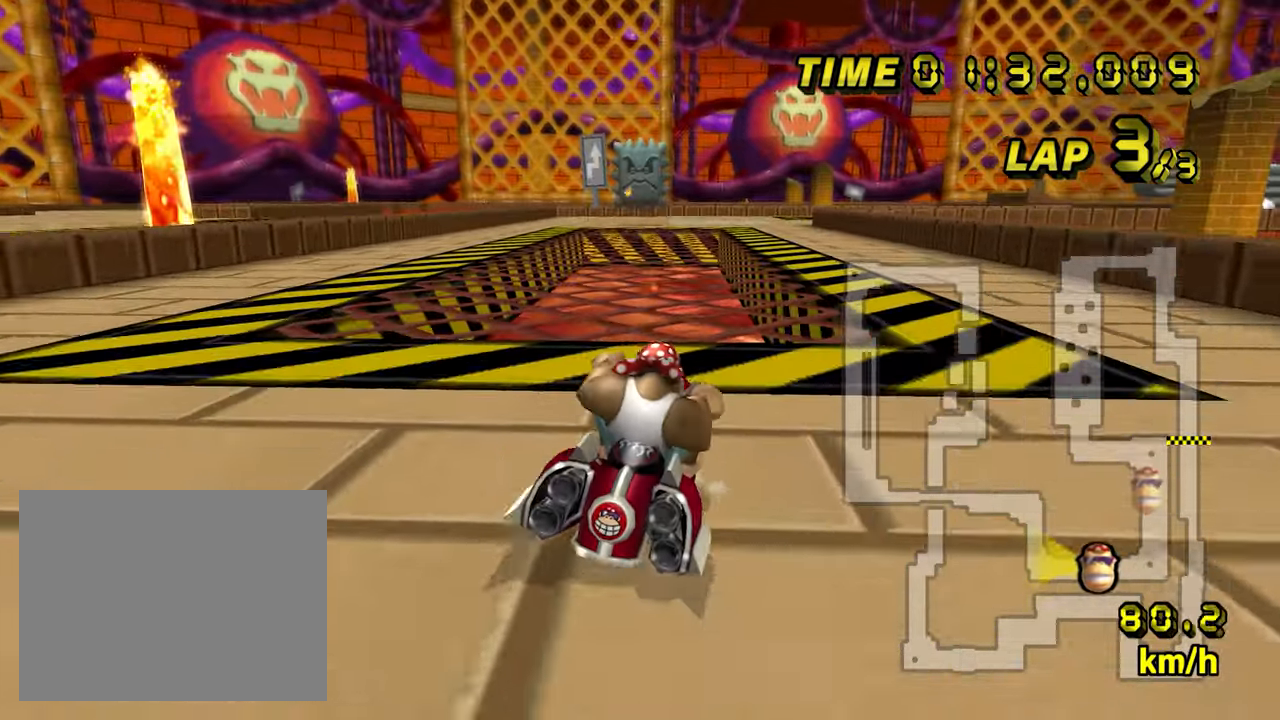
{"dt_ms": 500, "buttons": ["A", "B"], "left_stick": "center", "events": [[450, "left_stick", "center"]]}
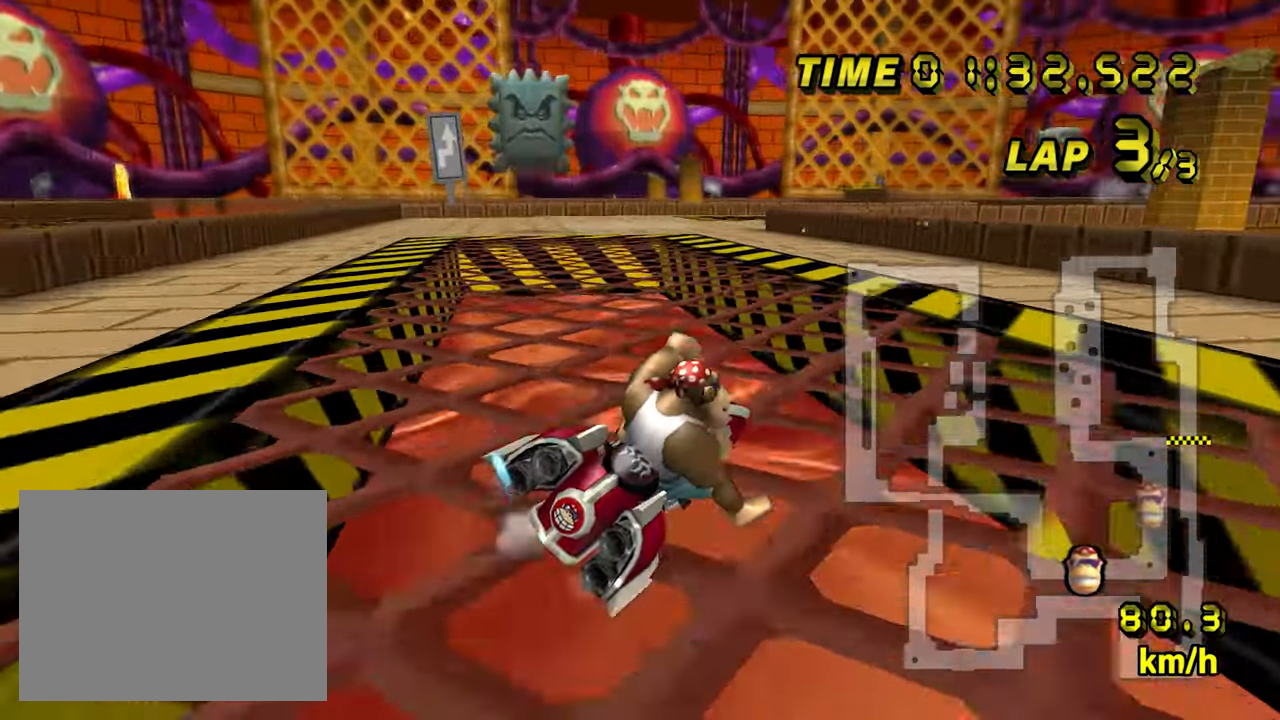
{"dt_ms": 500, "buttons": ["A", "B"], "left_stick": "up-right", "events": [[17, "left_stick", "left"], [267, "left_stick", "center"], [400, "left_stick", "up-right"]]}
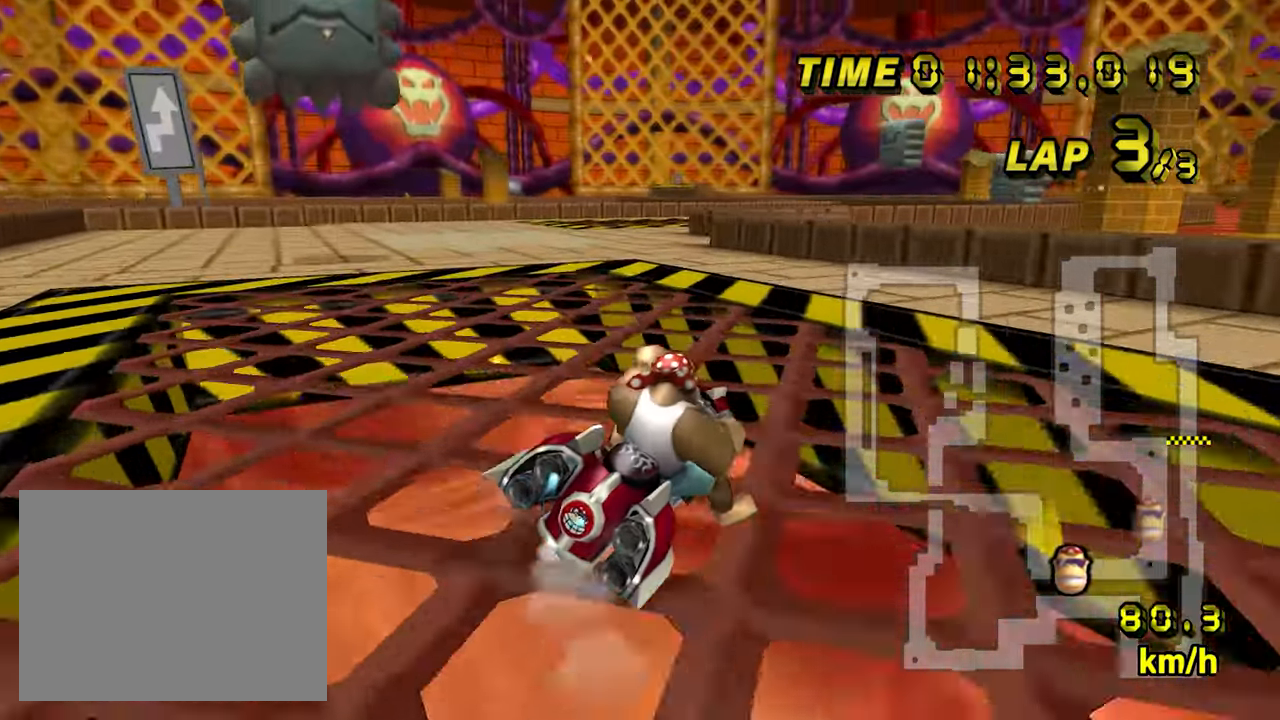
{"dt_ms": 500, "buttons": ["A", "B"], "left_stick": "right", "events": [[17, "left_stick", "center"], [83, "left_stick", "left"], [200, "left_stick", "center"], [350, "left_stick", "right"]]}
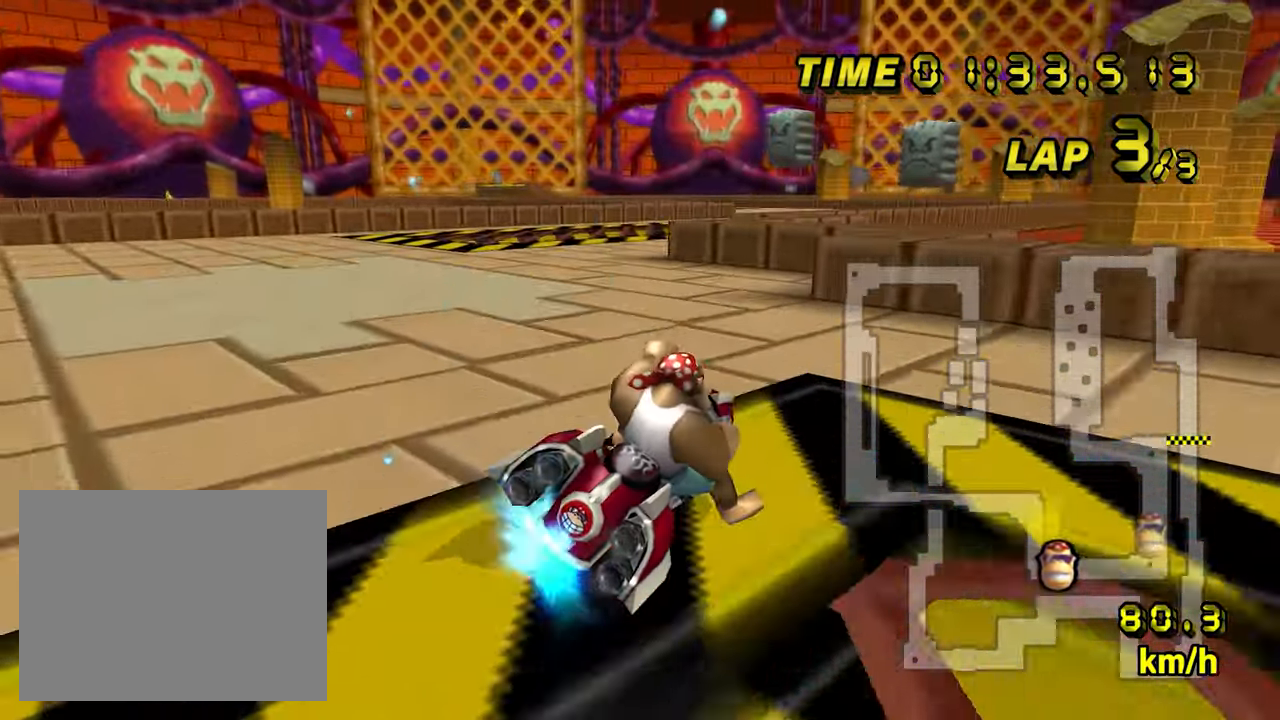
{"dt_ms": 500, "buttons": ["A", "B"], "left_stick": "center", "events": [[167, "B", "up"], [217, "left_stick", "center"], [233, "B", "down"], [283, "left_stick", "left"], [500, "left_stick", "center"]]}
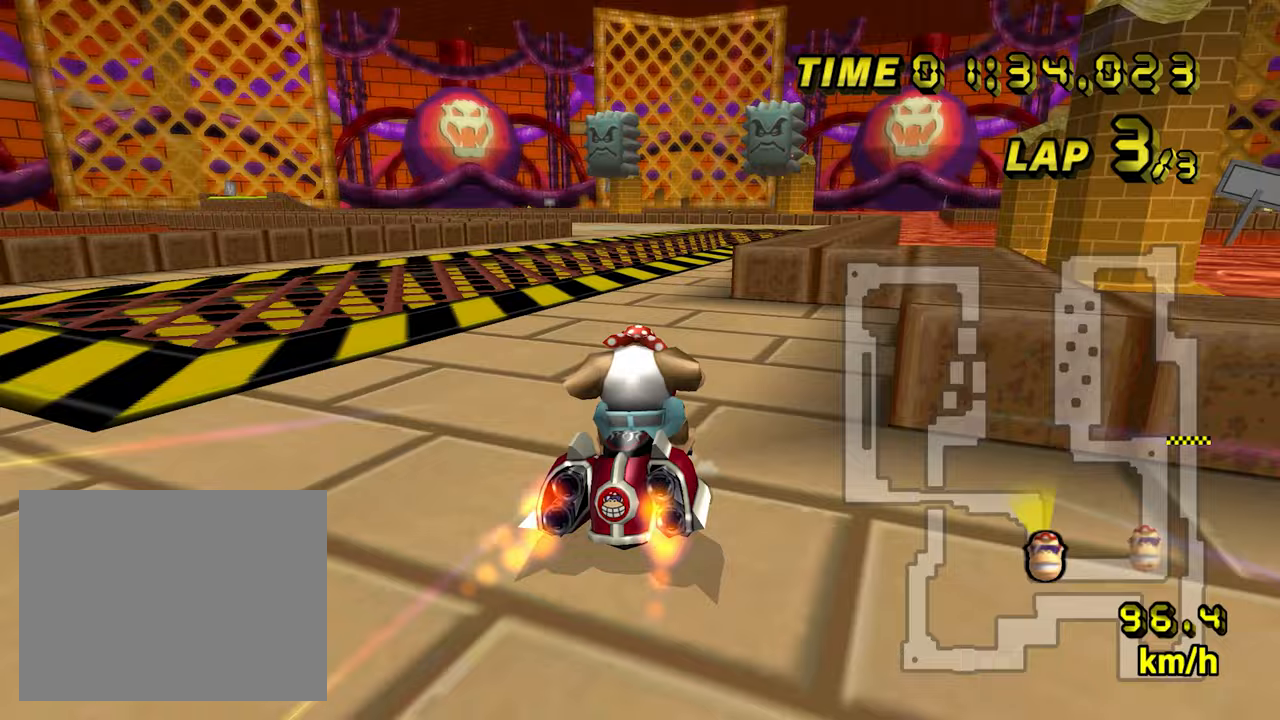
{"dt_ms": 500, "buttons": ["A", "B"], "left_stick": "left", "events": [[300, "left_stick", "left"]]}
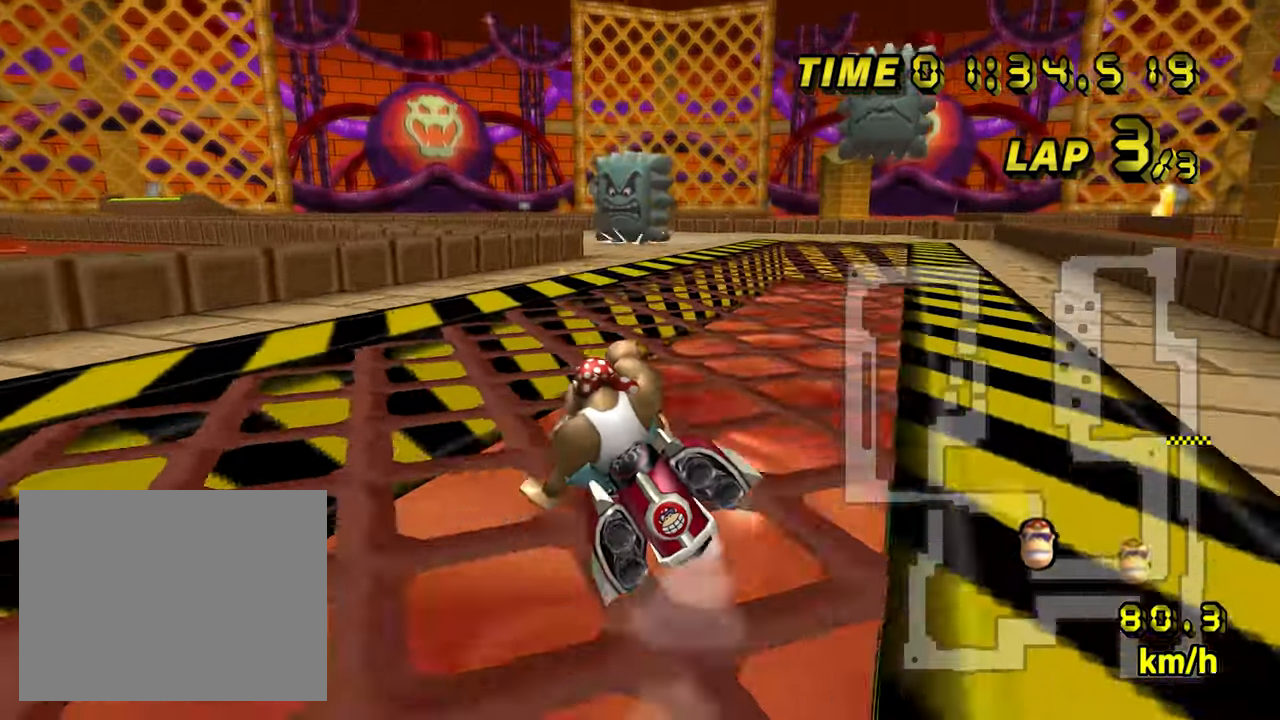
{"dt_ms": 500, "buttons": ["A", "B"], "left_stick": "left", "events": []}
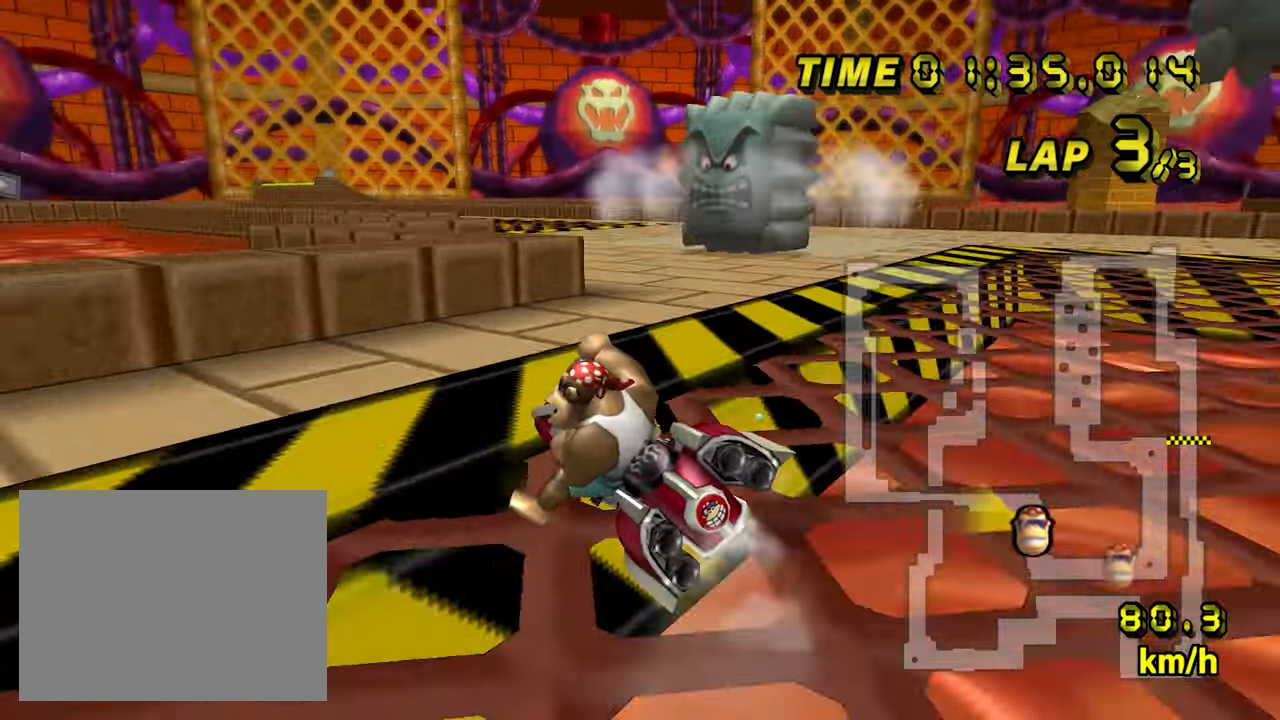
{"dt_ms": 500, "buttons": ["A", "B"], "left_stick": "center", "events": [[217, "left_stick", "center"], [300, "left_stick", "up-right"], [417, "left_stick", "center"]]}
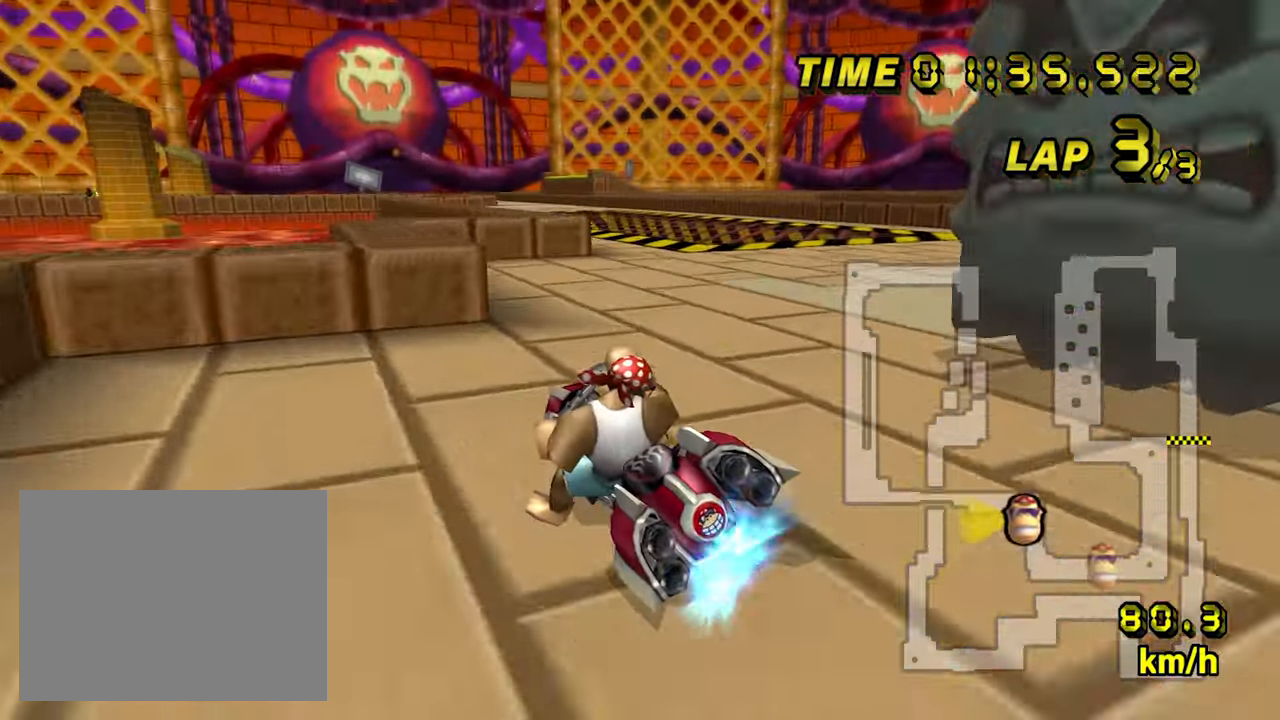
{"dt_ms": 500, "buttons": ["A"], "left_stick": "right", "events": [[67, "B", "up"], [100, "left_stick", "right"], [250, "left_stick", "center"], [367, "left_stick", "right"]]}